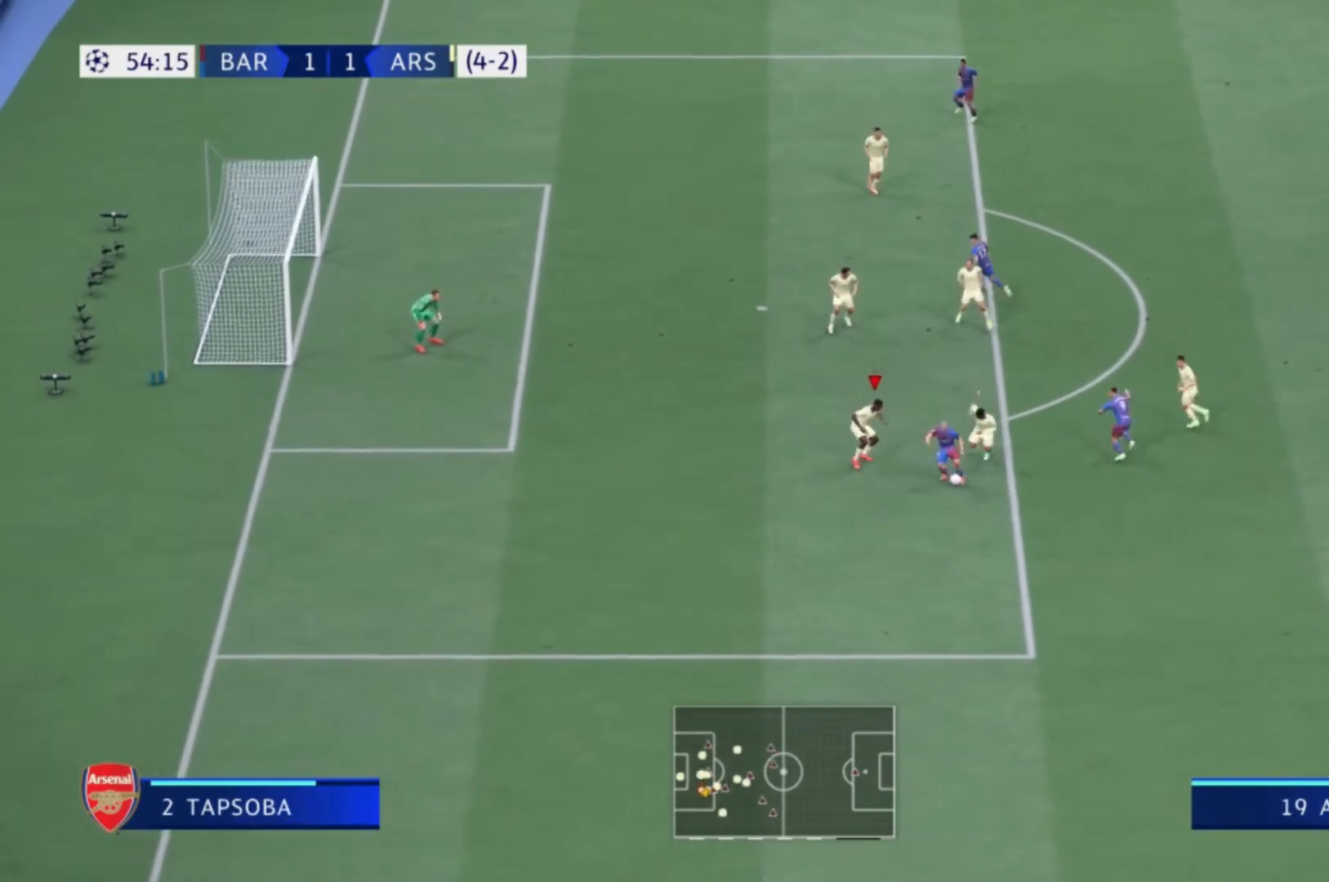
Gameplay with a controller (Xbox layout); each line is a JSON object with the inputs held at the frame after it. "events" lists button and stick changes between this image and that frame as [ms after this image, input, new state], when the widget could be followed in between. Not read: L3 R3.
{"buttons": ["L2"], "left_stick": "down-right", "right_stick": "center", "events": []}
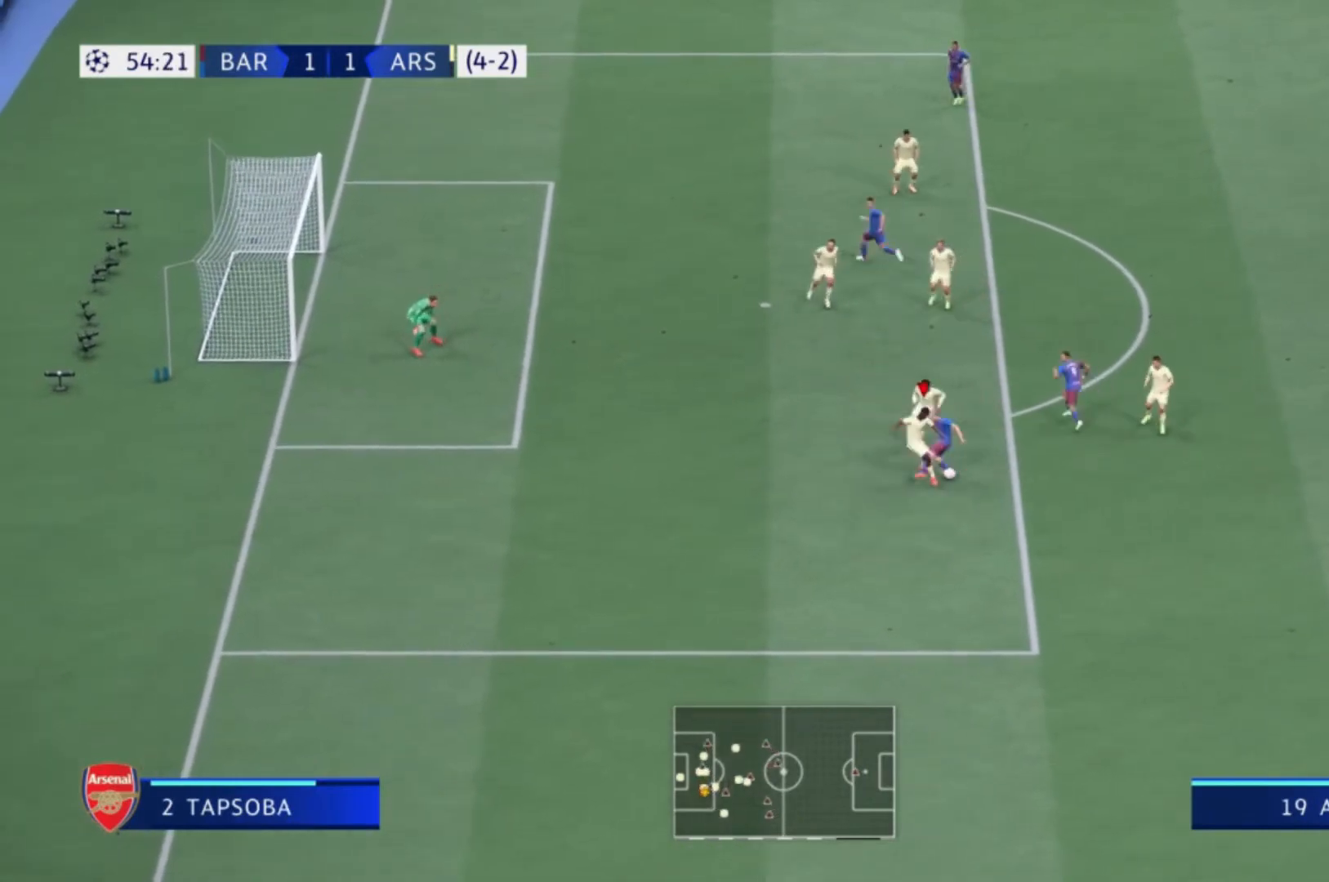
{"buttons": ["R1"], "left_stick": "up", "right_stick": "center", "events": [[334, "L2", "up"], [501, "R1", "down"], [501, "left_stick", "up"]]}
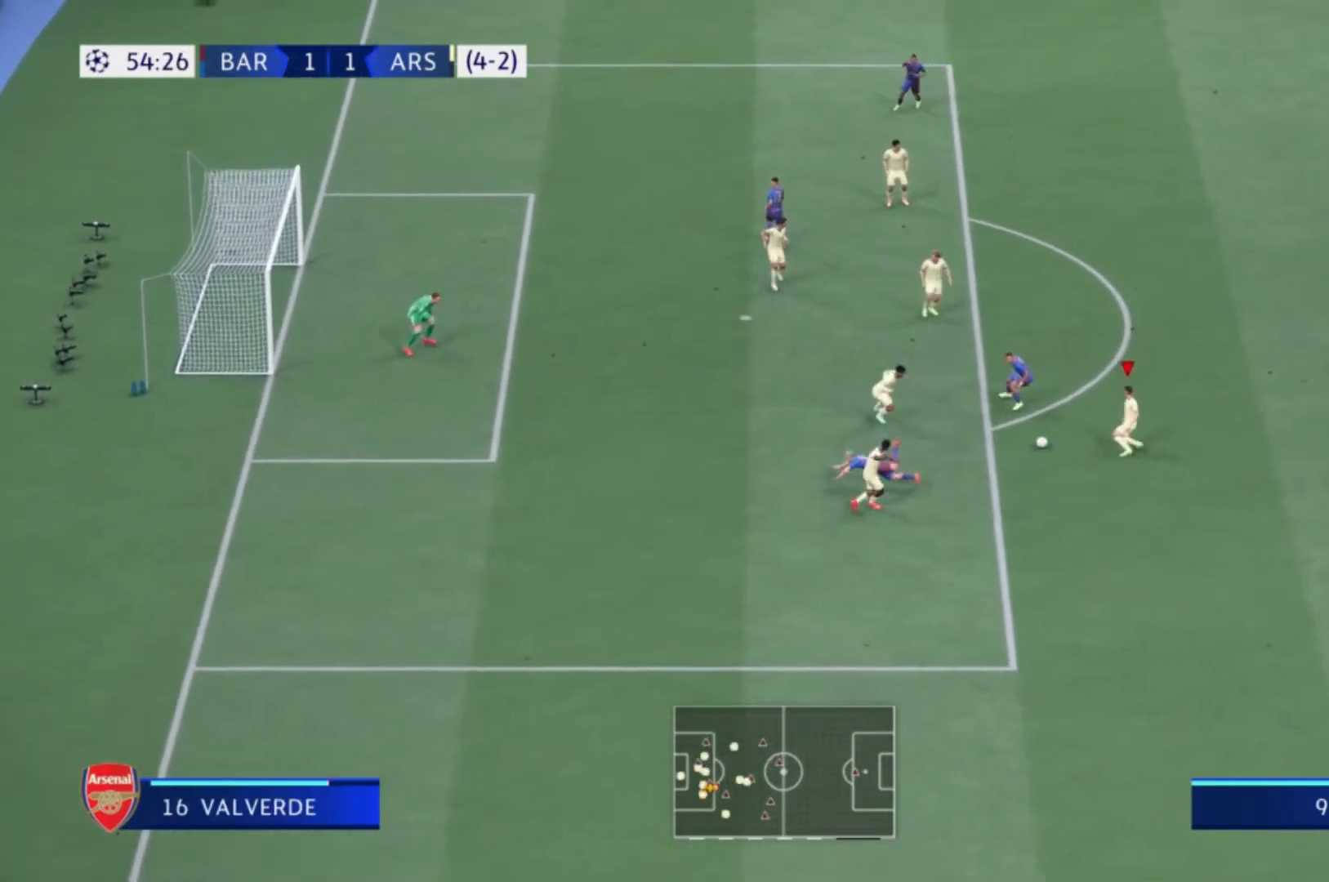
{"buttons": [], "left_stick": "down-right", "right_stick": "center", "events": [[166, "left_stick", "up-right"], [233, "R1", "up"], [300, "left_stick", "right"], [500, "left_stick", "down-right"]]}
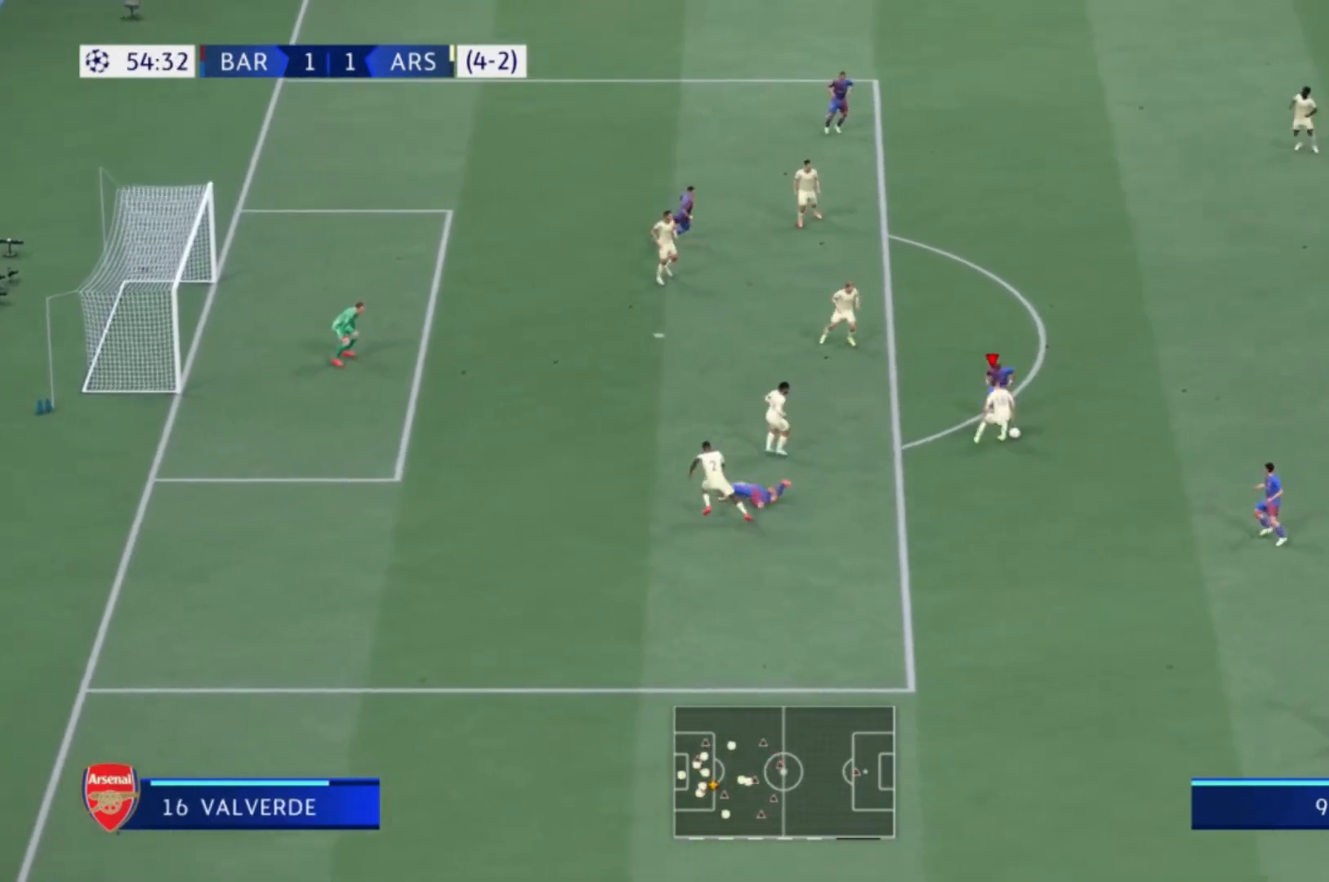
{"buttons": [], "left_stick": "down", "right_stick": "center", "events": [[501, "left_stick", "down"]]}
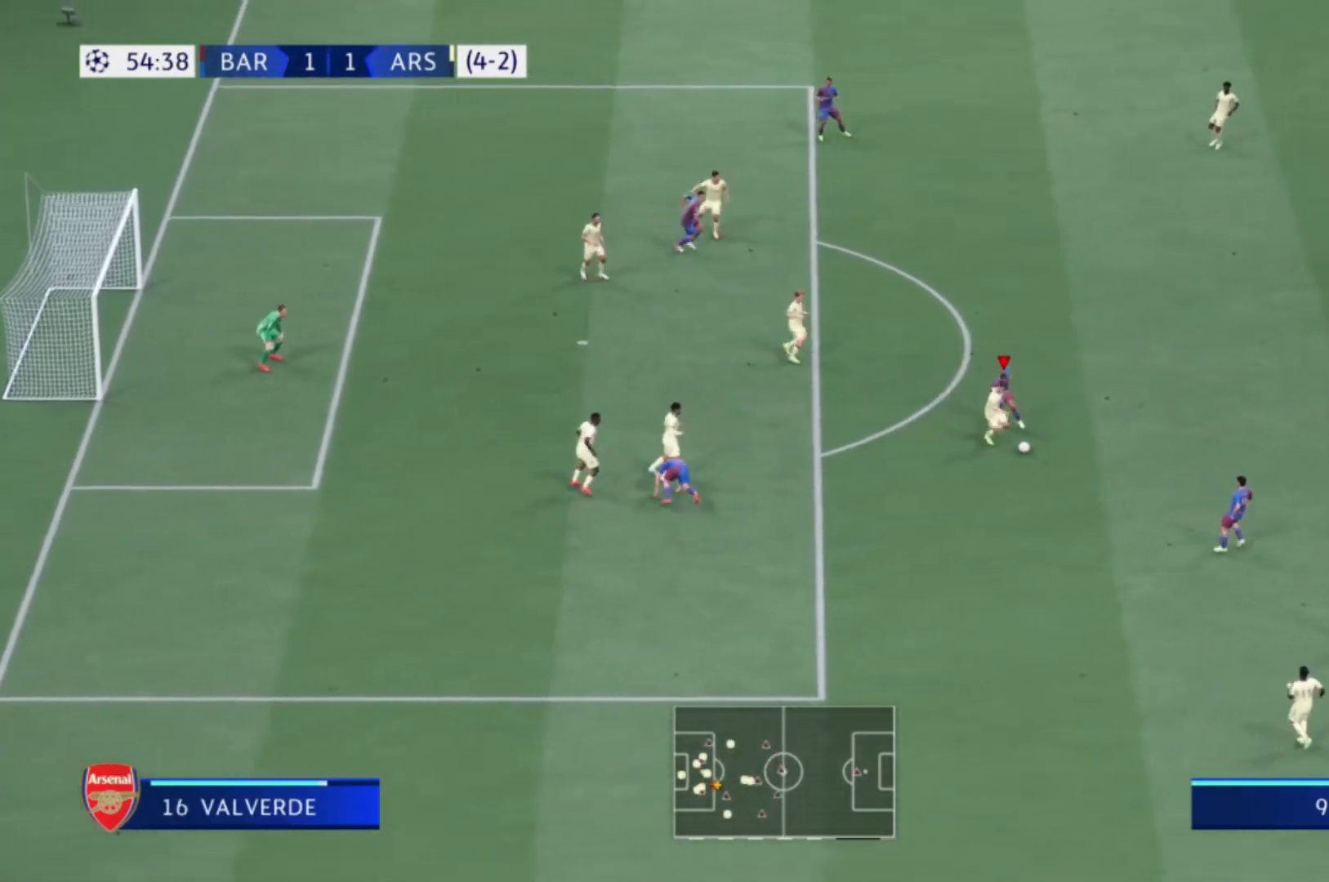
{"buttons": ["A"], "left_stick": "down-right", "right_stick": "center", "events": [[400, "left_stick", "down-right"], [467, "A", "down"]]}
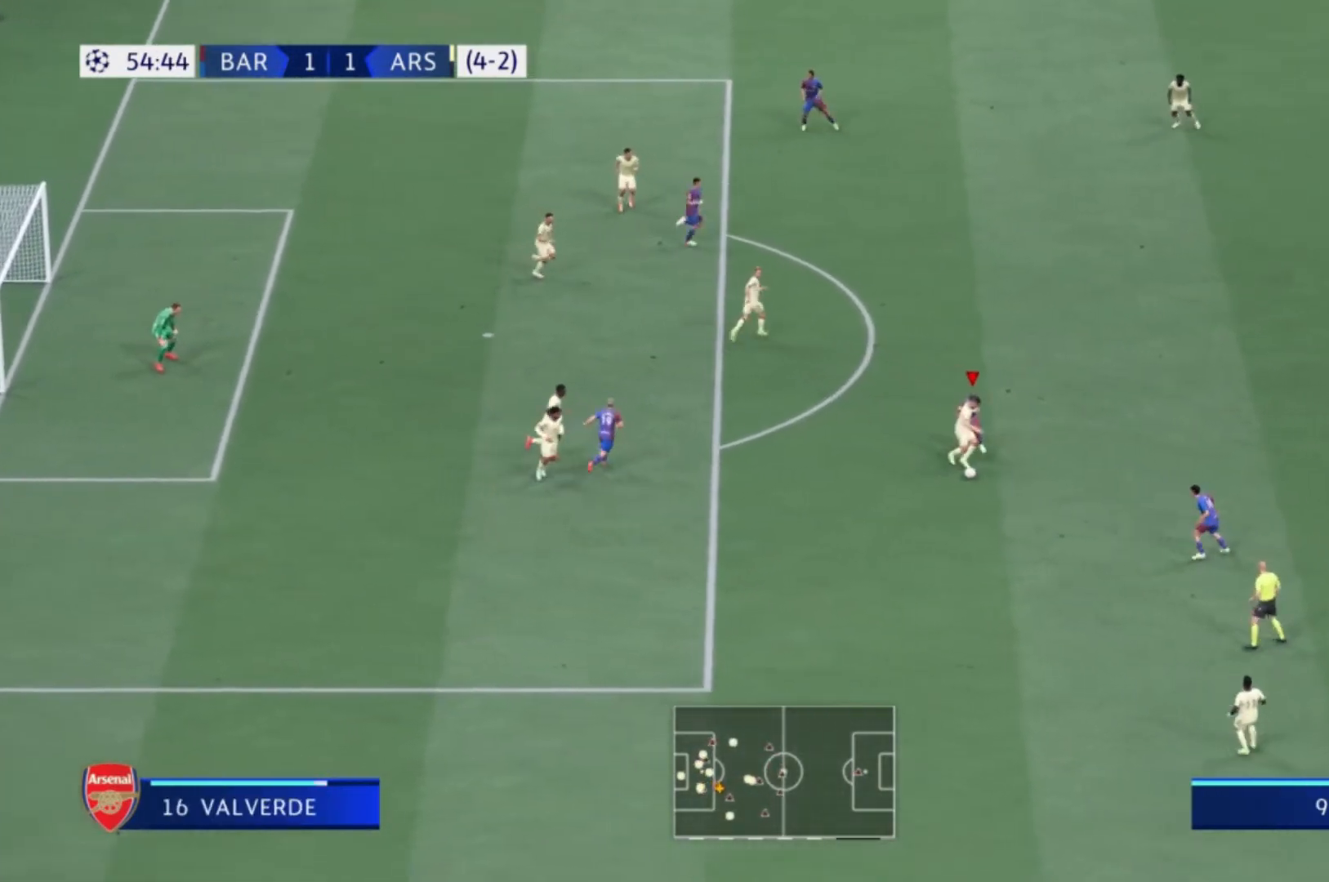
{"buttons": [], "left_stick": "right", "right_stick": "center", "events": [[100, "A", "up"], [167, "left_stick", "right"]]}
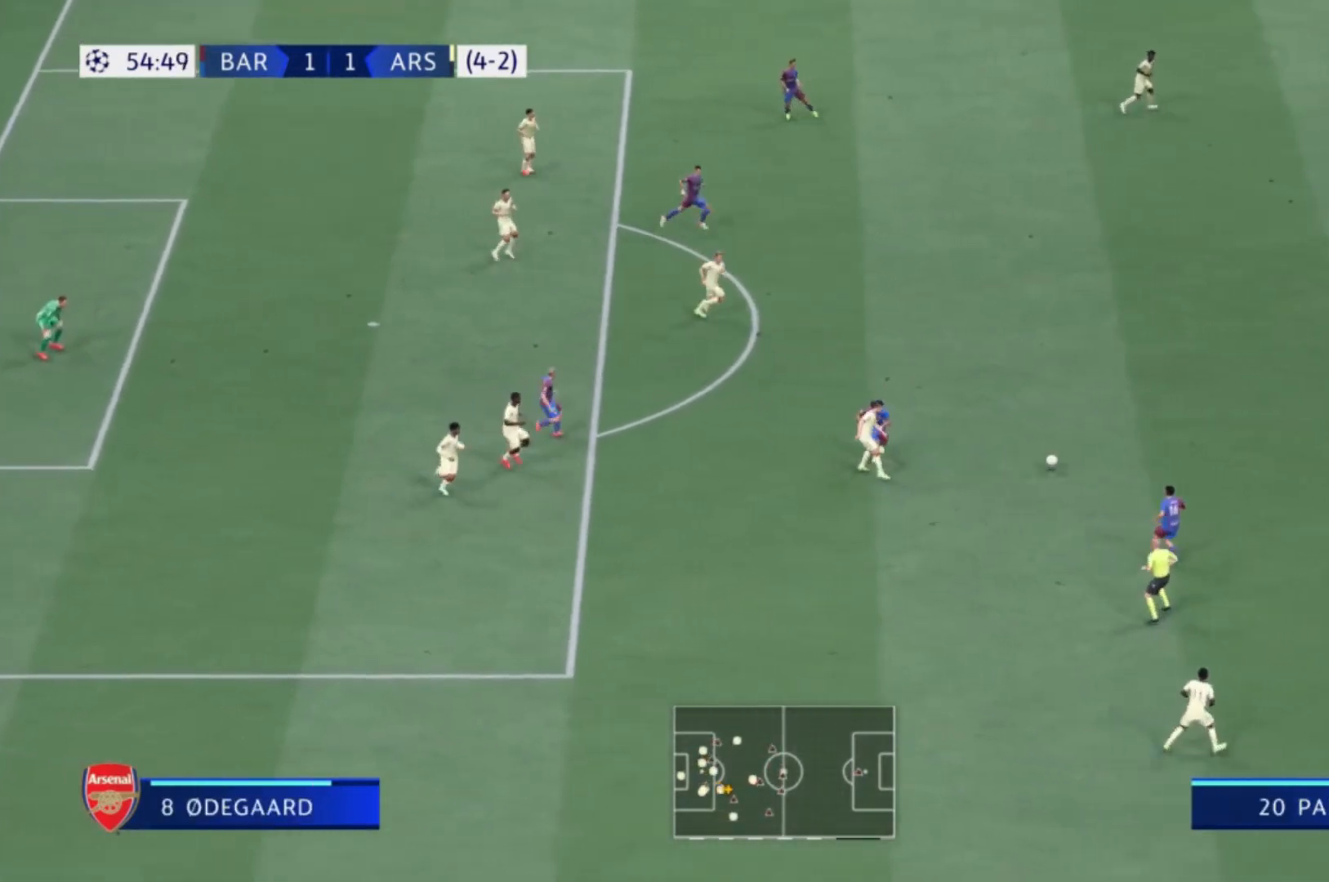
{"buttons": [], "left_stick": "up-left", "right_stick": "center", "events": [[233, "left_stick", "center"], [300, "left_stick", "left"], [500, "left_stick", "up-left"]]}
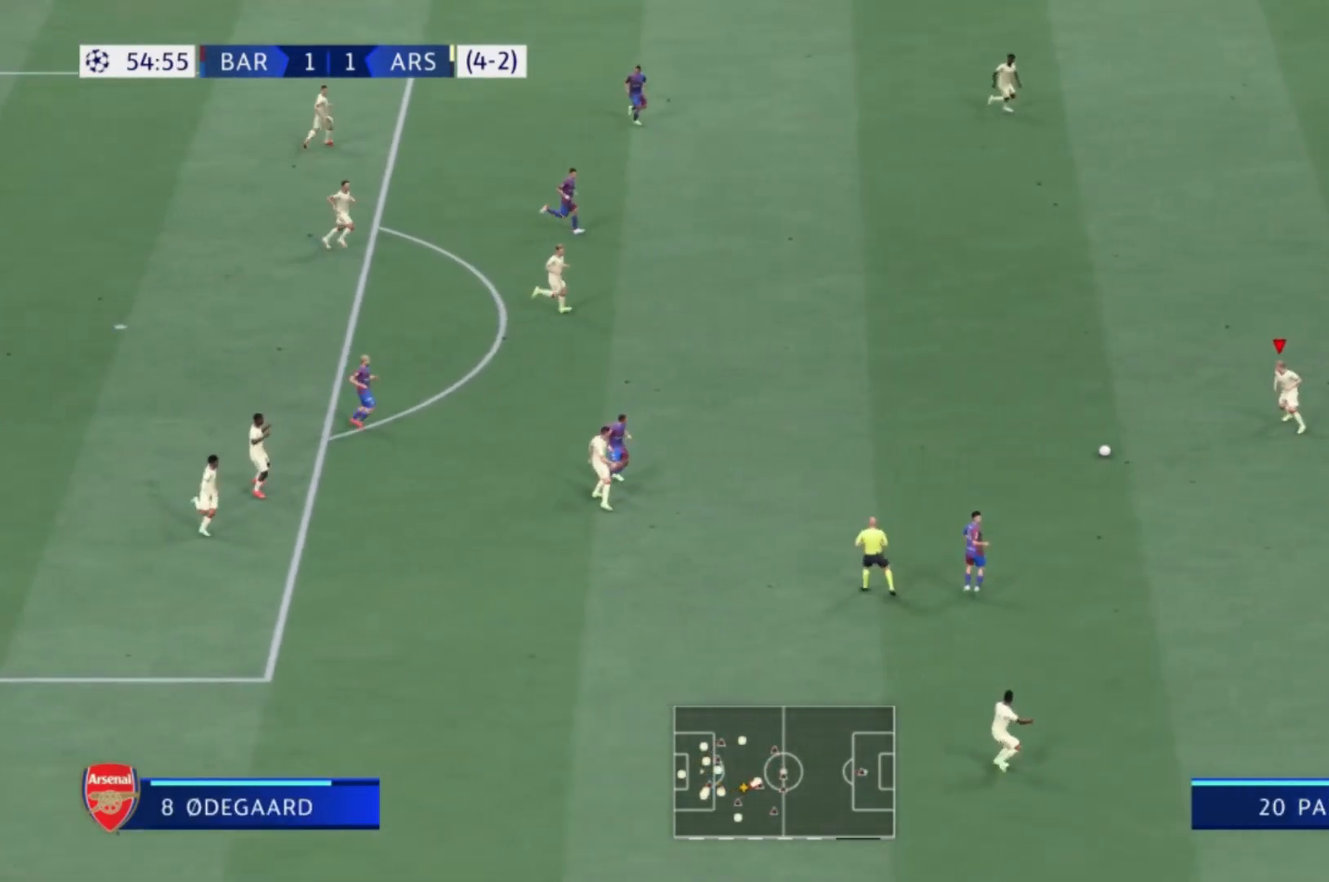
{"buttons": ["Y"], "left_stick": "up", "right_stick": "center", "events": [[167, "left_stick", "up"], [467, "Y", "down"]]}
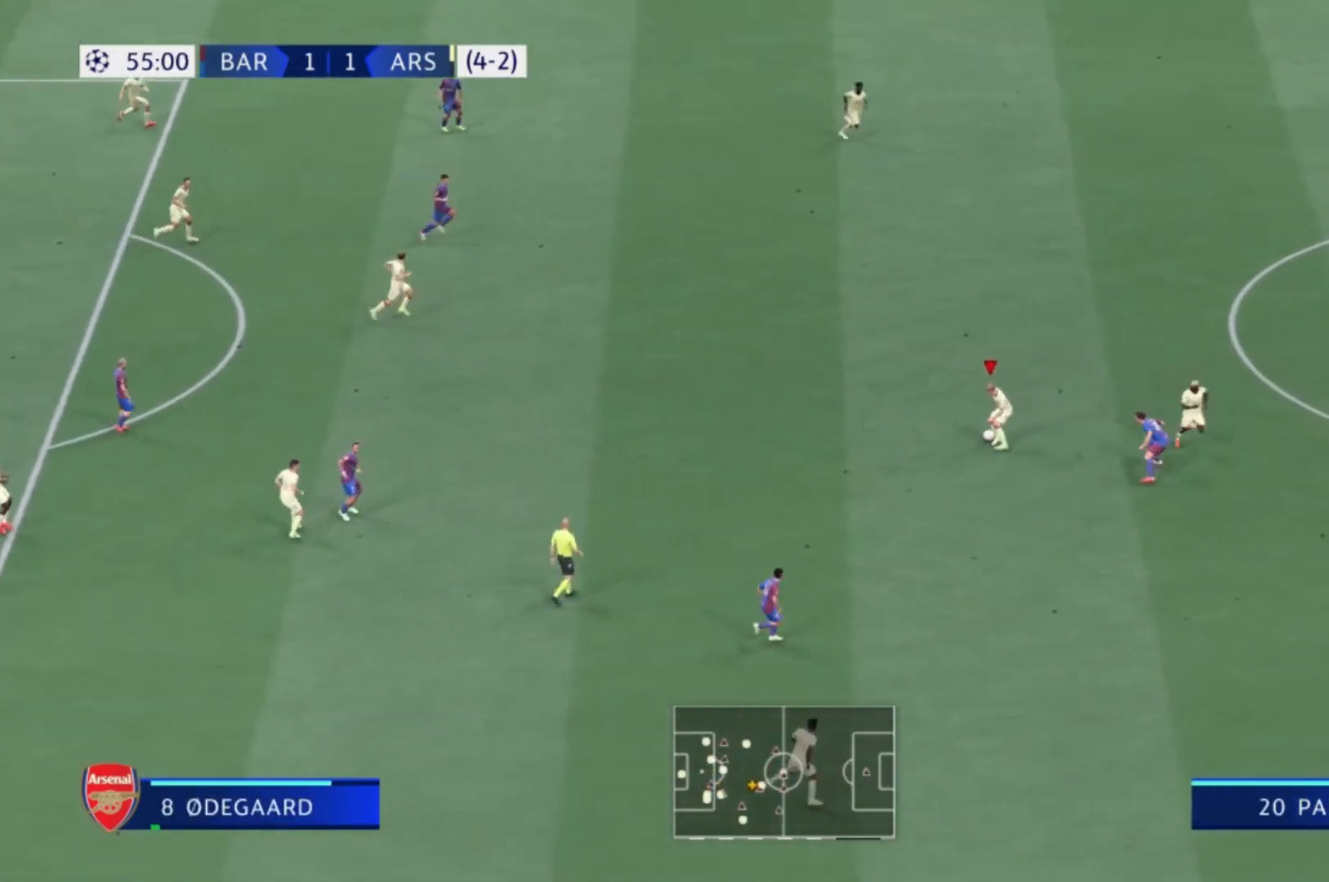
{"buttons": [], "left_stick": "up", "right_stick": "center", "events": [[133, "Y", "up"]]}
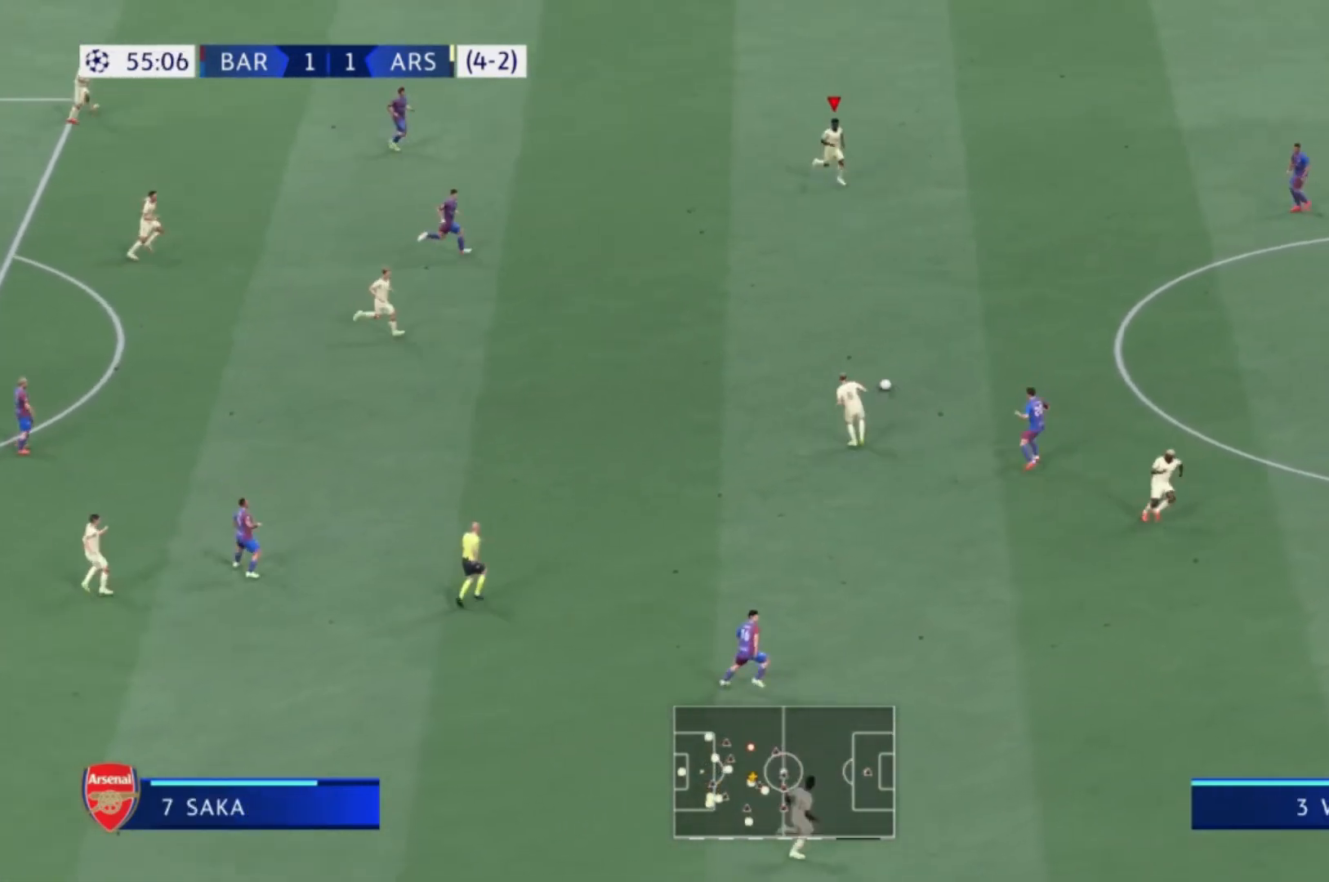
{"buttons": ["R1"], "left_stick": "down-right", "right_stick": "center", "events": [[100, "left_stick", "up-right"], [267, "left_stick", "down-right"], [400, "R1", "down"]]}
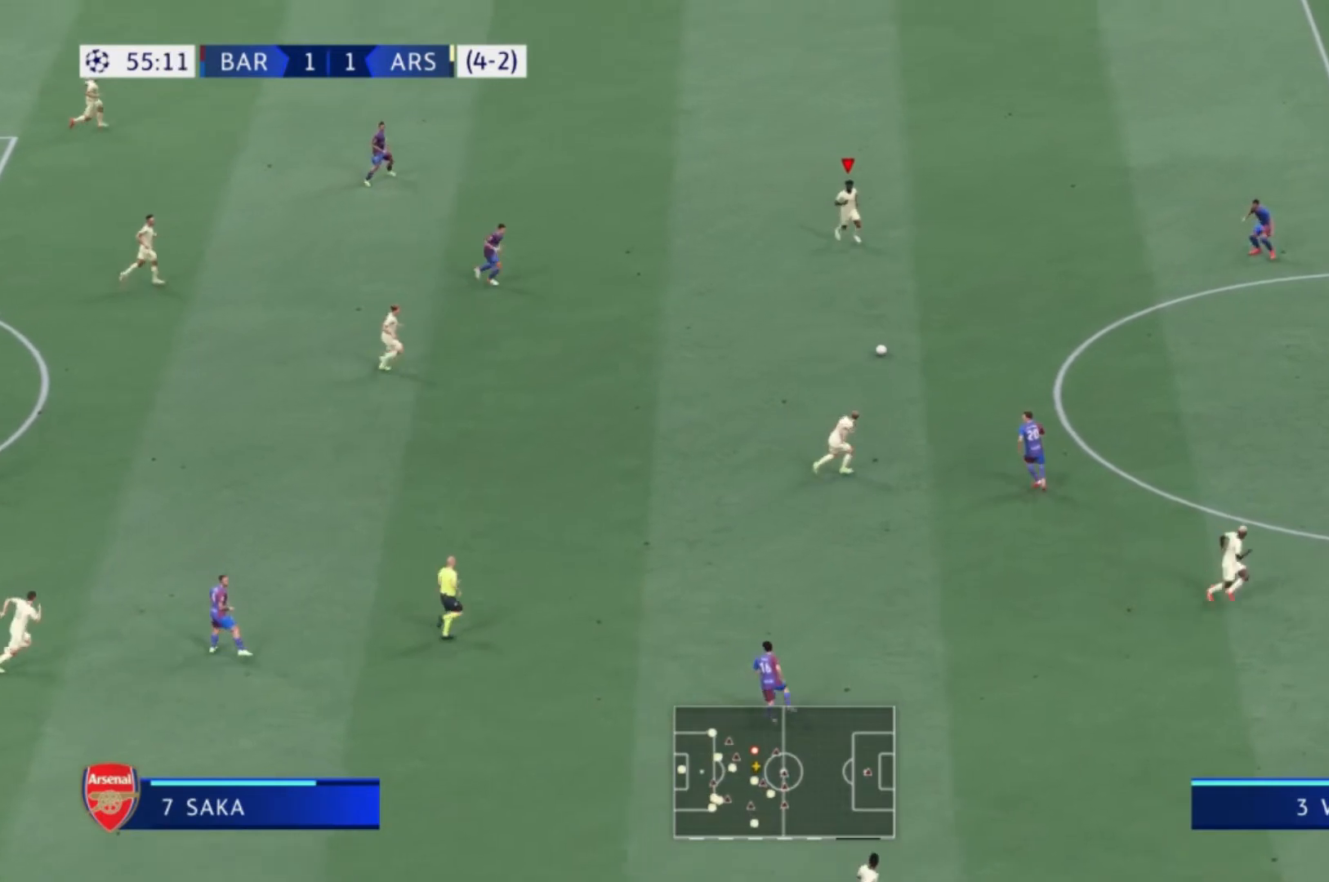
{"buttons": [], "left_stick": "down-right", "right_stick": "center", "events": [[501, "R1", "up"]]}
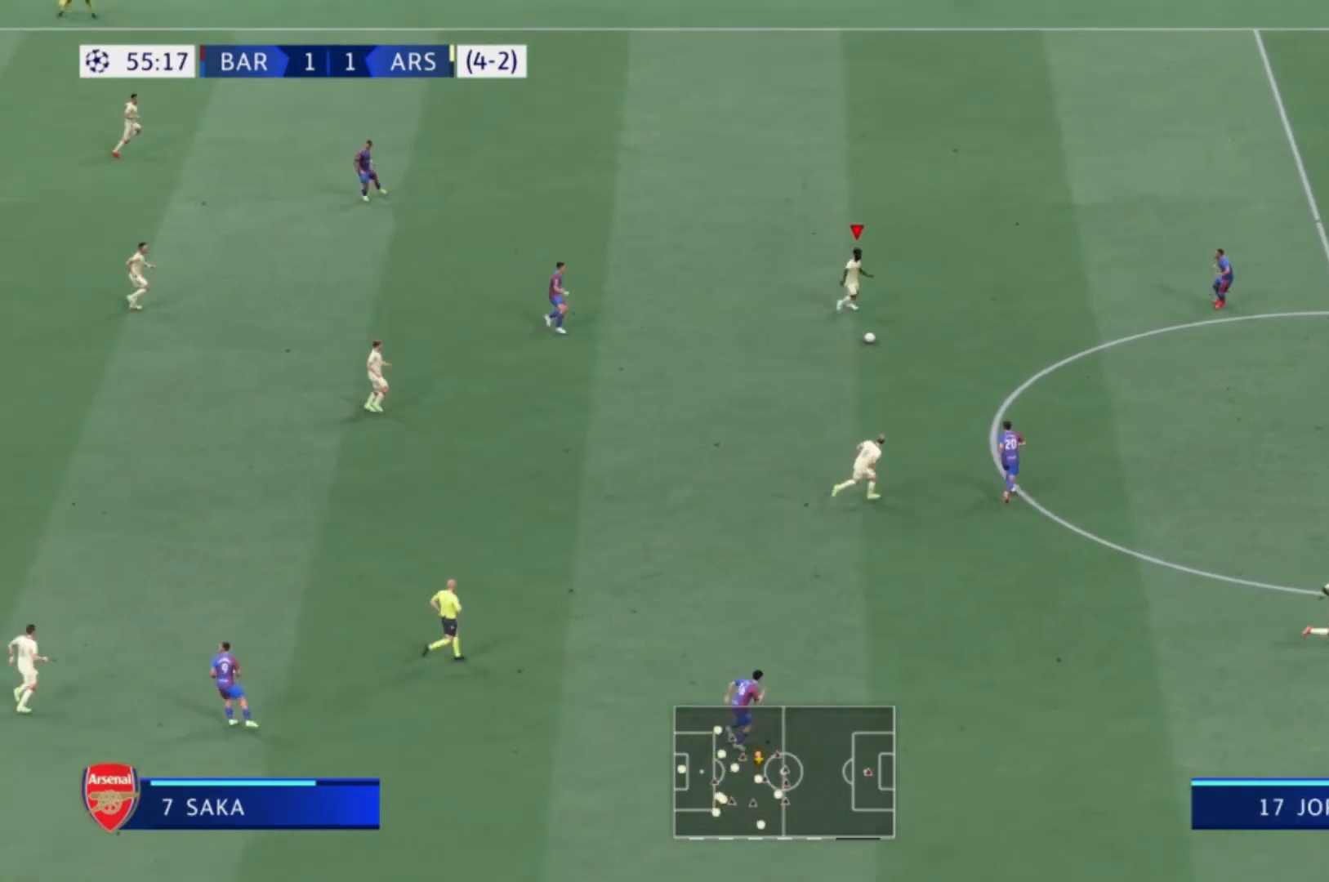
{"buttons": ["L1"], "left_stick": "right", "right_stick": "center", "events": [[200, "L1", "down"], [233, "Y", "down"], [400, "left_stick", "right"], [500, "Y", "up"]]}
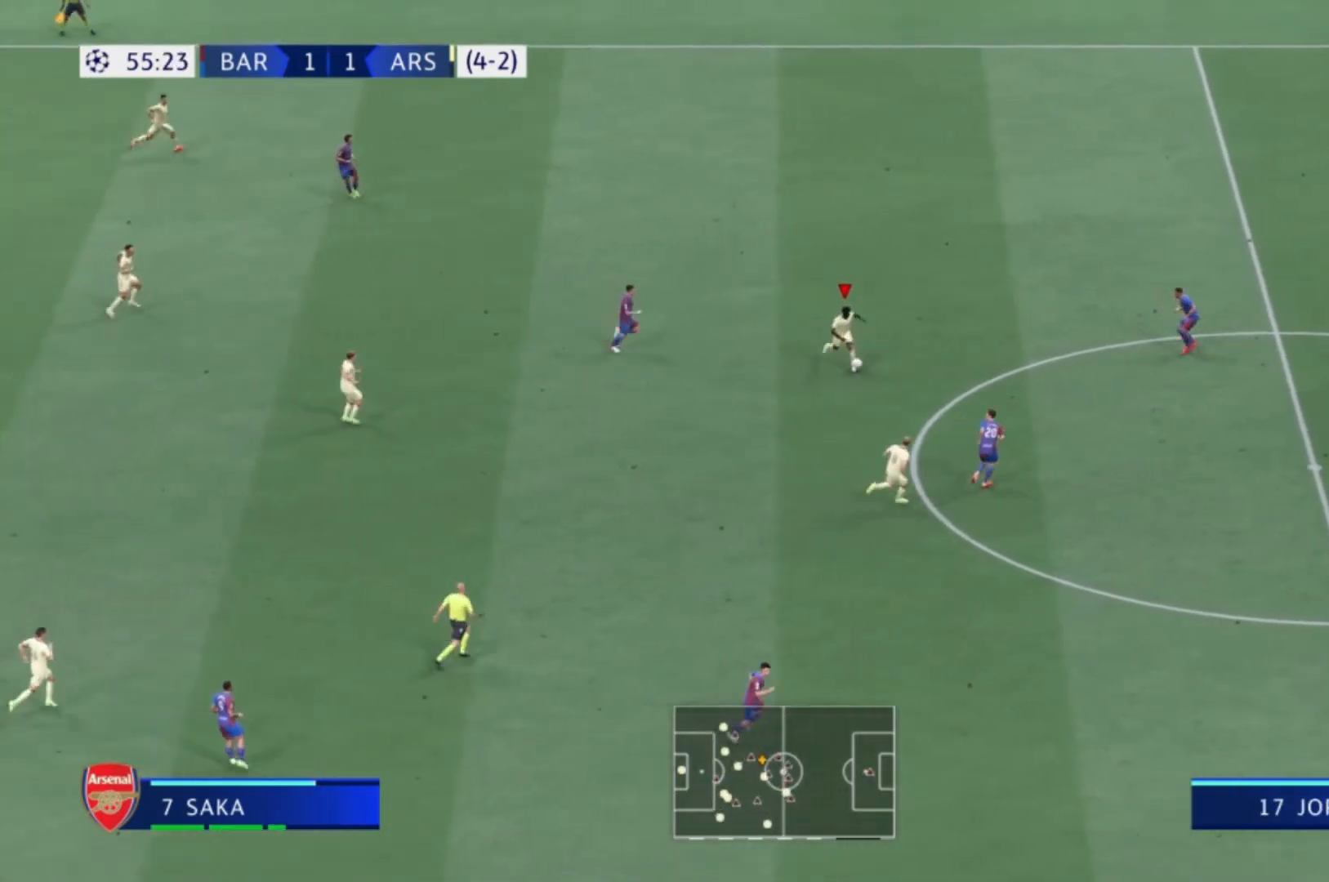
{"buttons": ["R1"], "left_stick": "right", "right_stick": "center", "events": [[434, "R1", "down"], [467, "L1", "up"]]}
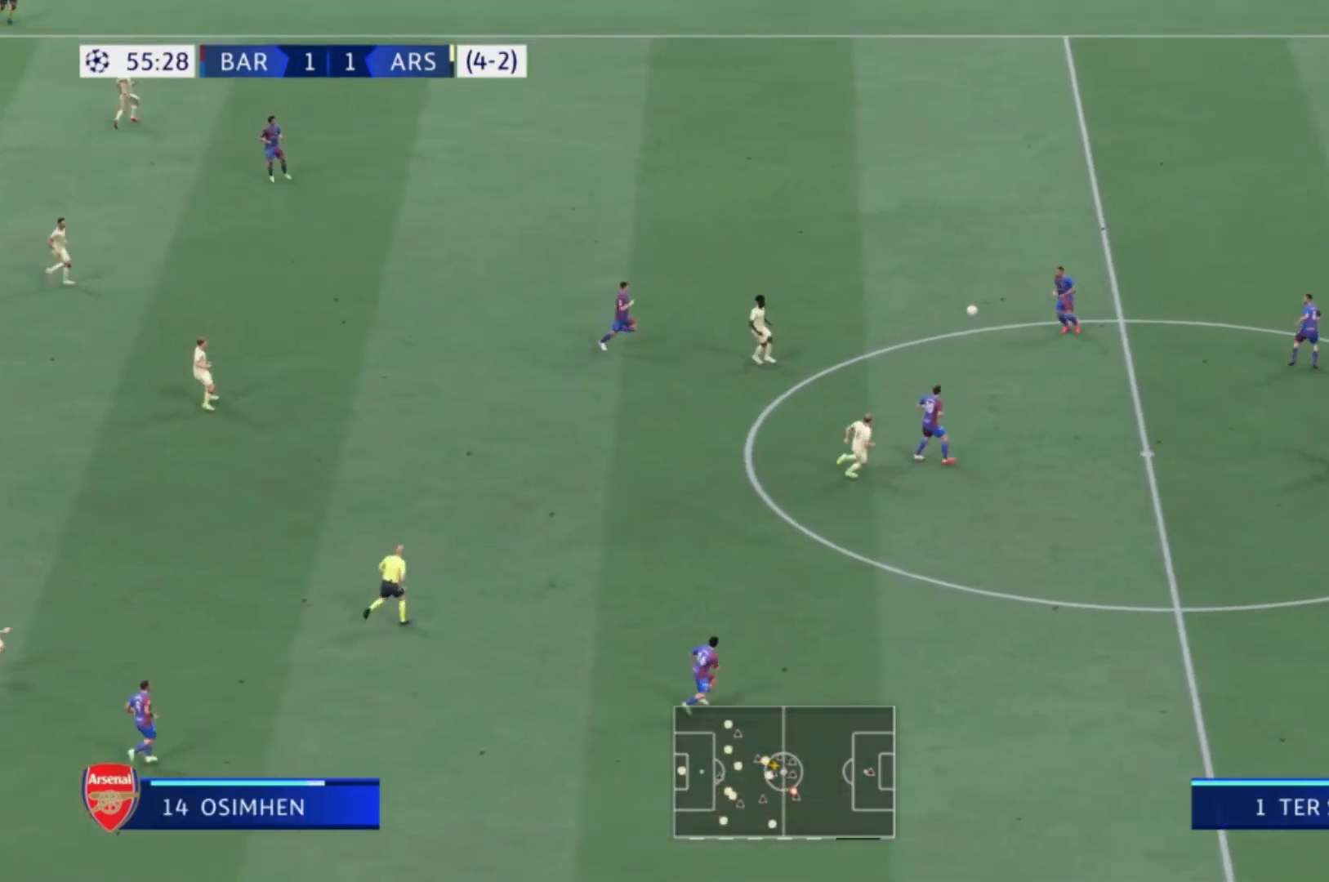
{"buttons": ["R1"], "left_stick": "right", "right_stick": "center", "events": []}
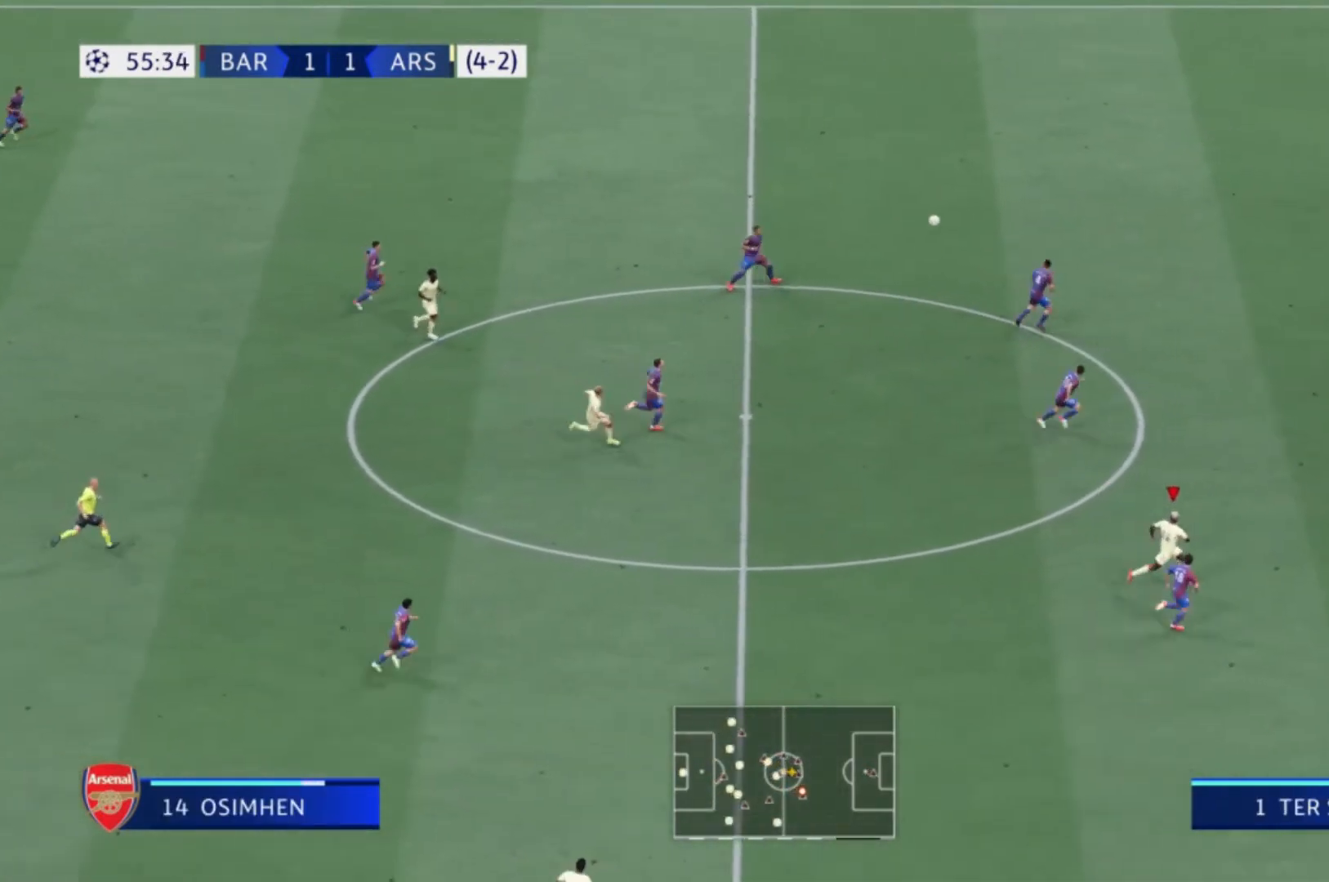
{"buttons": [], "left_stick": "right", "right_stick": "center", "events": [[134, "R1", "up"]]}
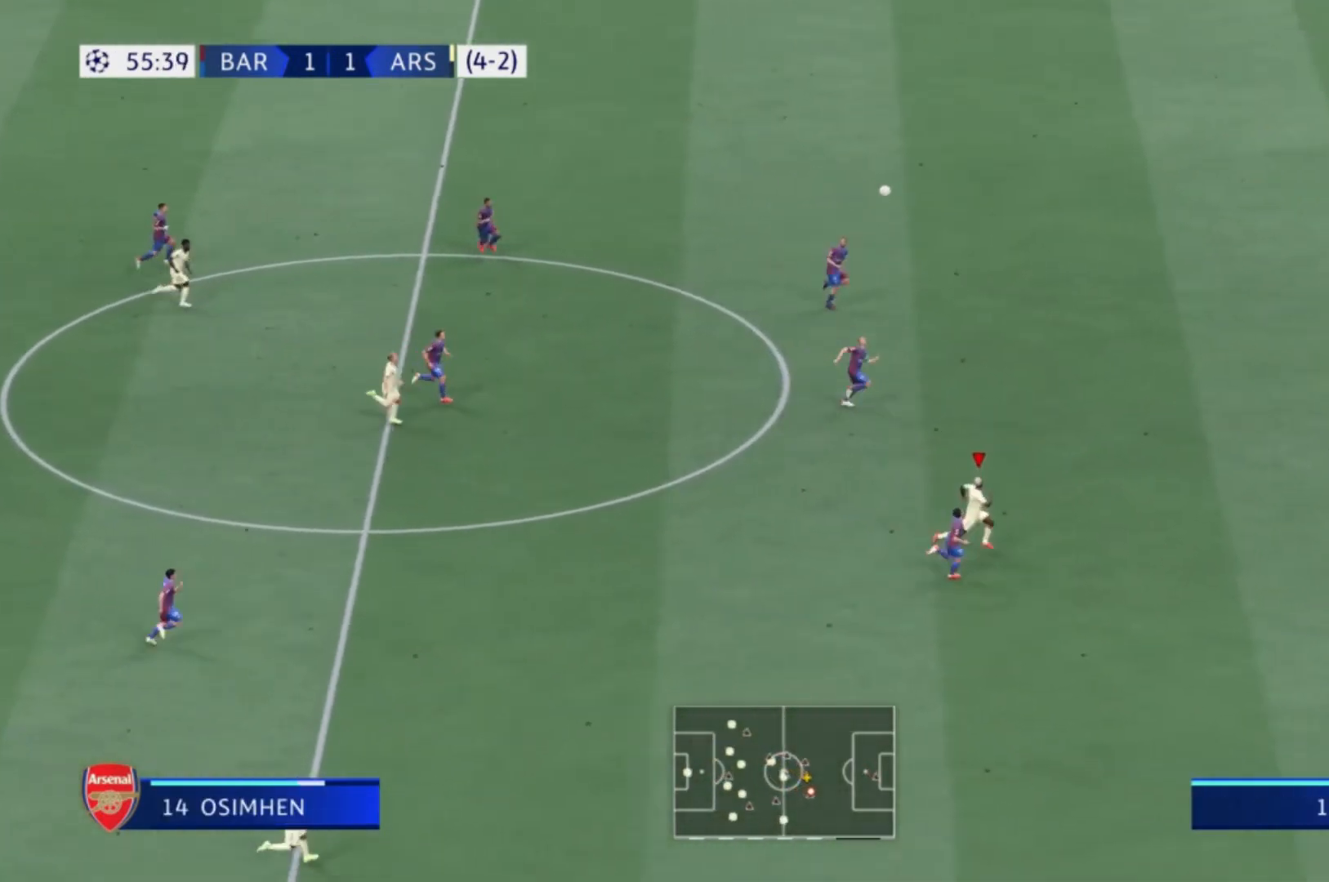
{"buttons": [], "left_stick": "right", "right_stick": "center", "events": [[367, "R2", "down"], [467, "R2", "up"]]}
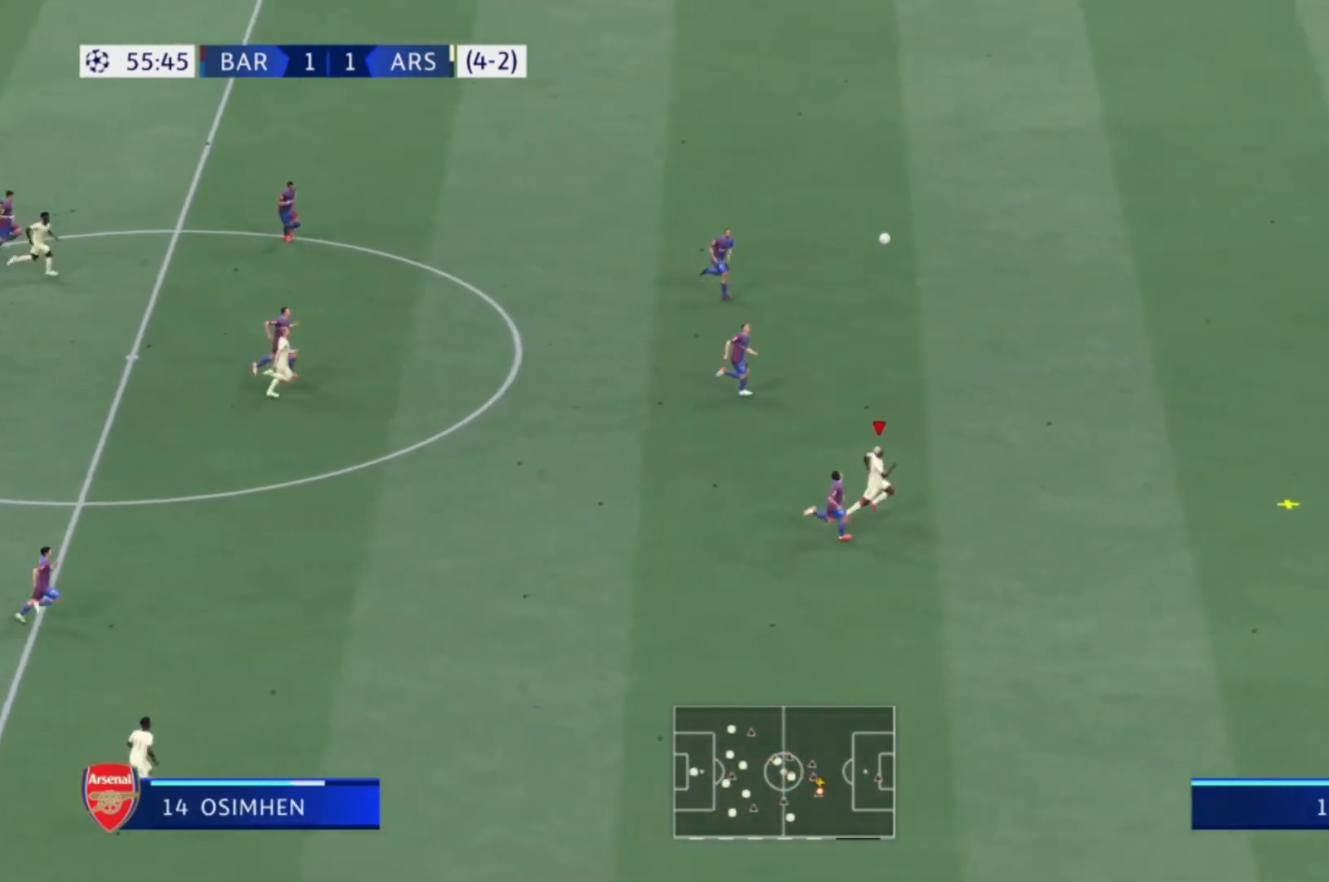
{"buttons": ["R1"], "left_stick": "up-right", "right_stick": "center", "events": [[34, "left_stick", "up-right"], [100, "R1", "down"]]}
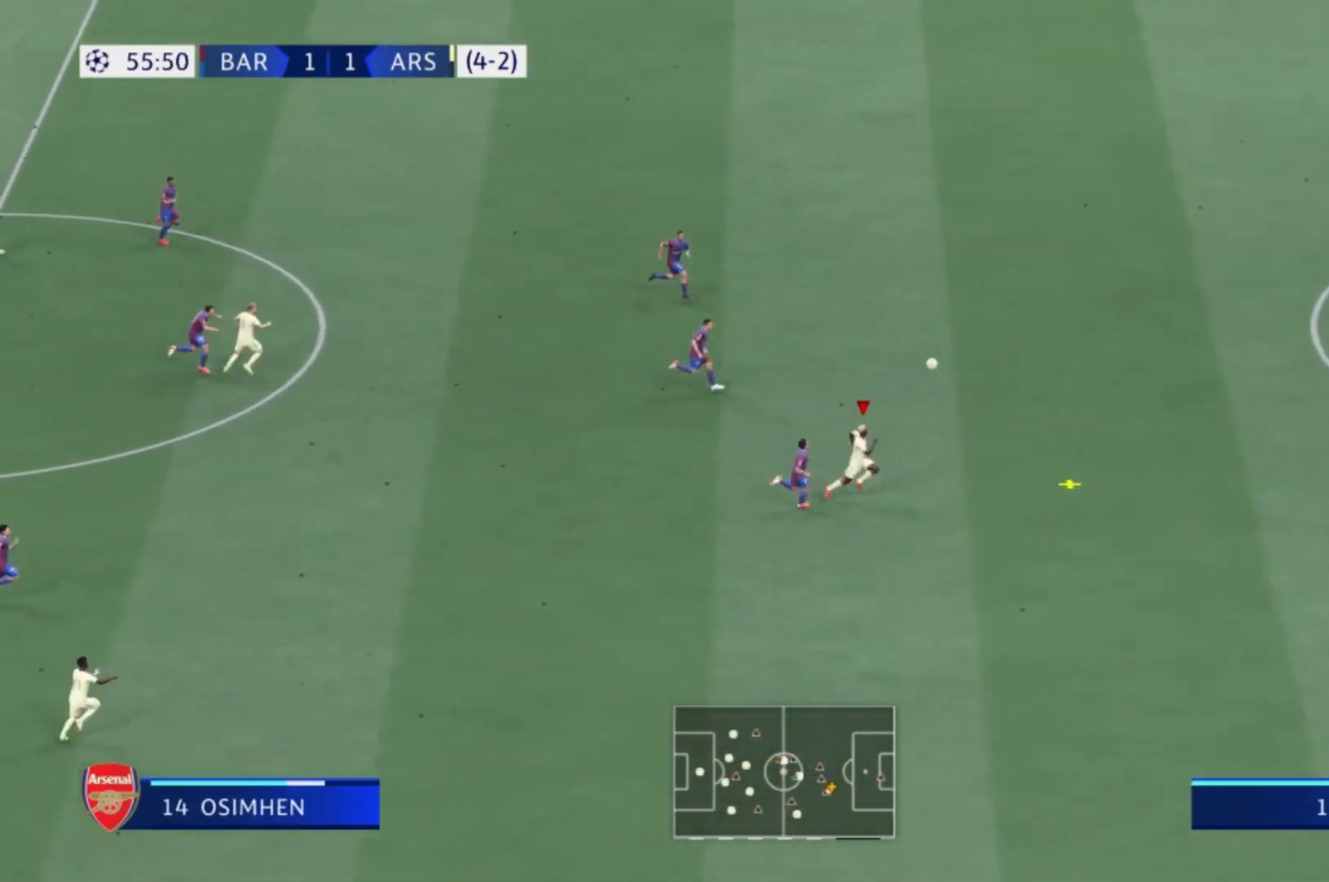
{"buttons": ["R1"], "left_stick": "up-right", "right_stick": "center", "events": []}
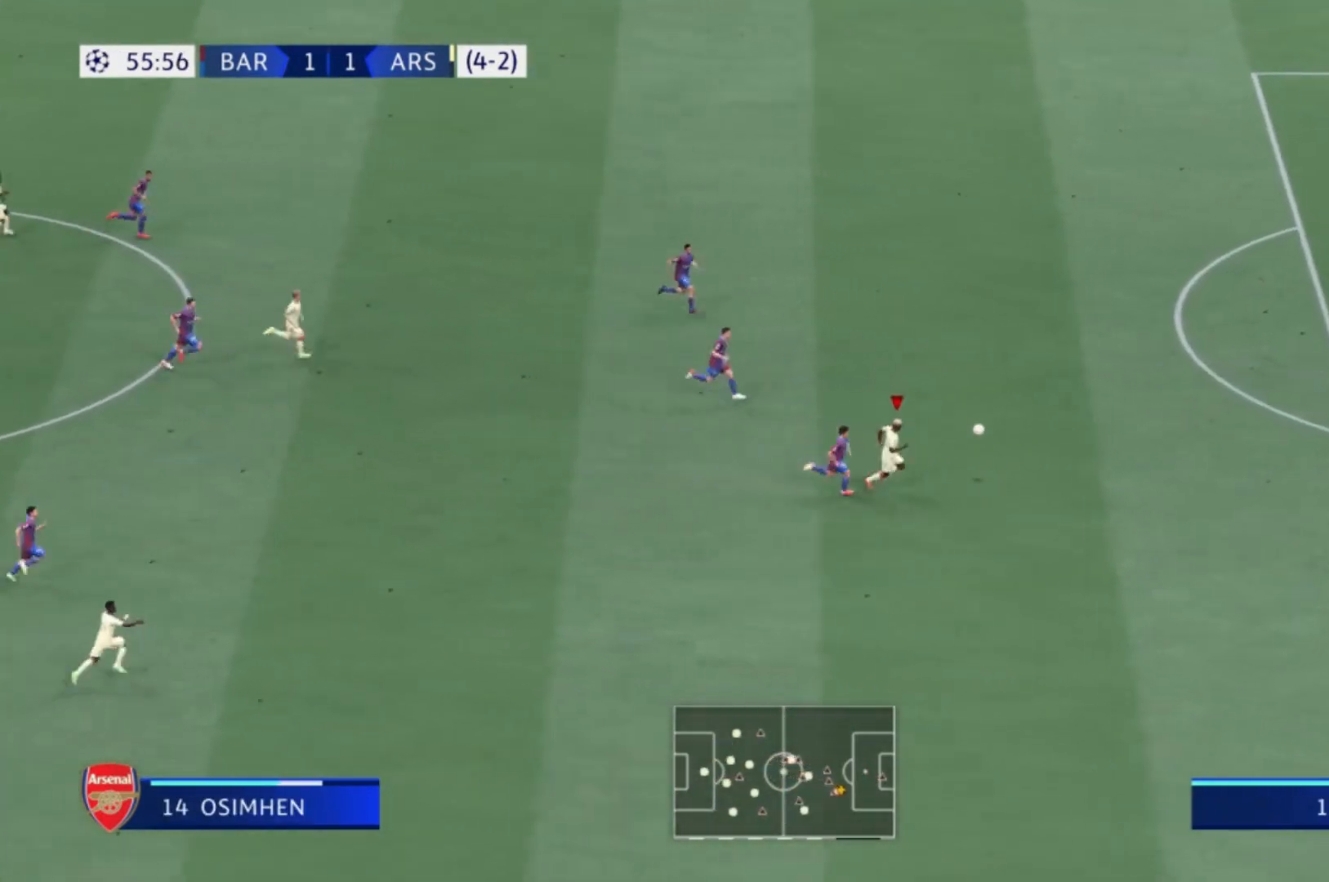
{"buttons": ["R1"], "left_stick": "up-right", "right_stick": "center", "events": []}
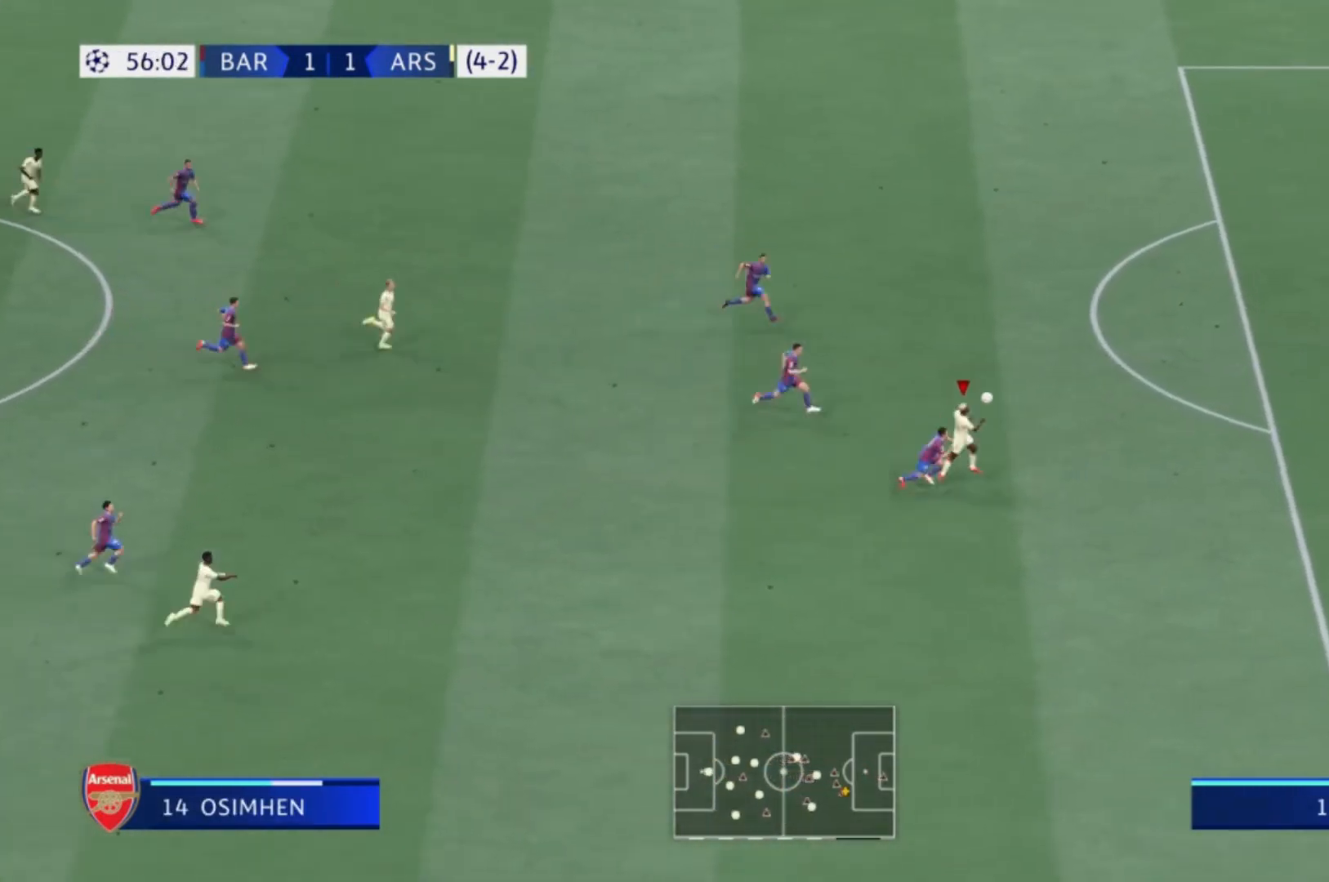
{"buttons": ["R1"], "left_stick": "up-right", "right_stick": "center", "events": []}
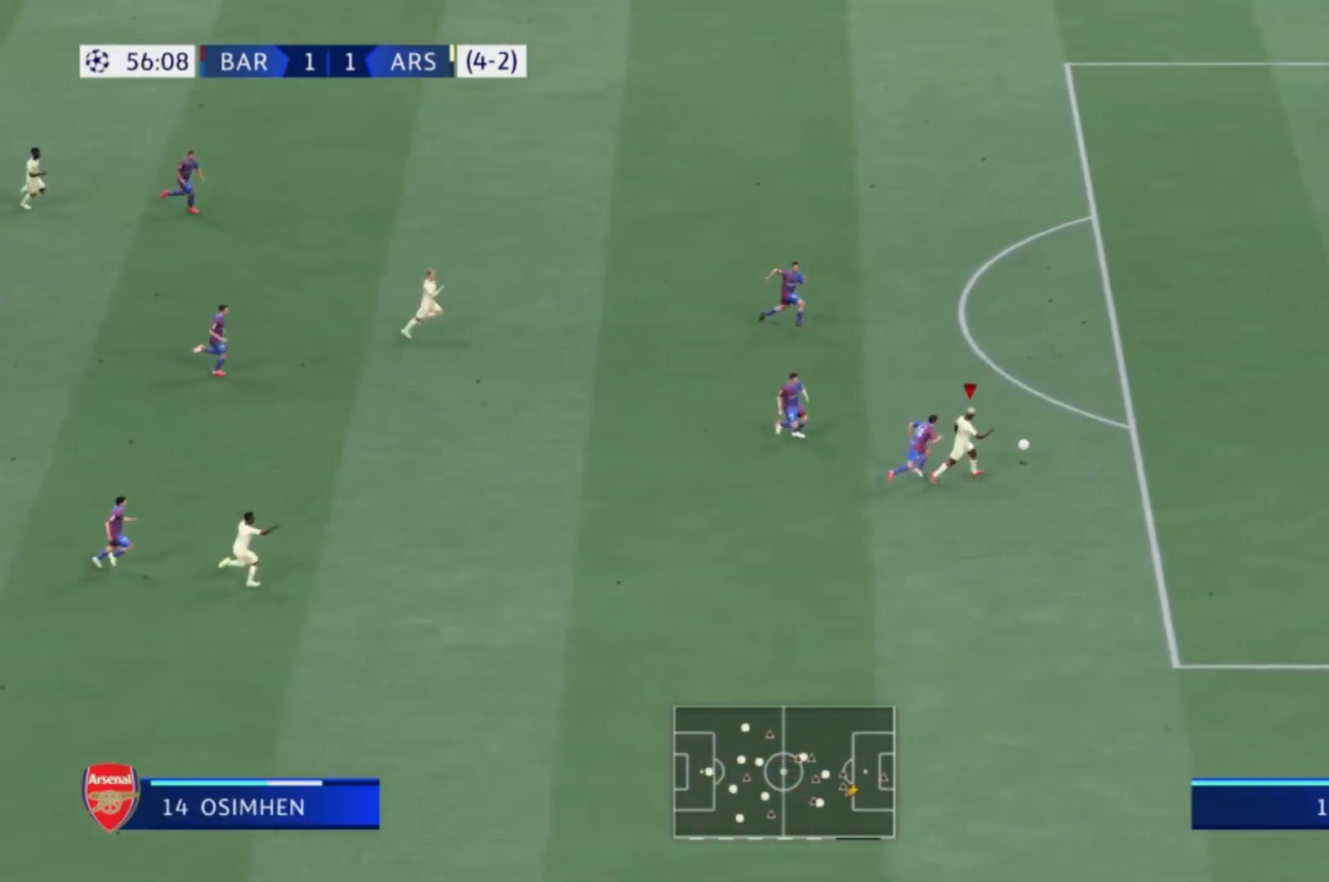
{"buttons": ["R1"], "left_stick": "up-right", "right_stick": "center", "events": []}
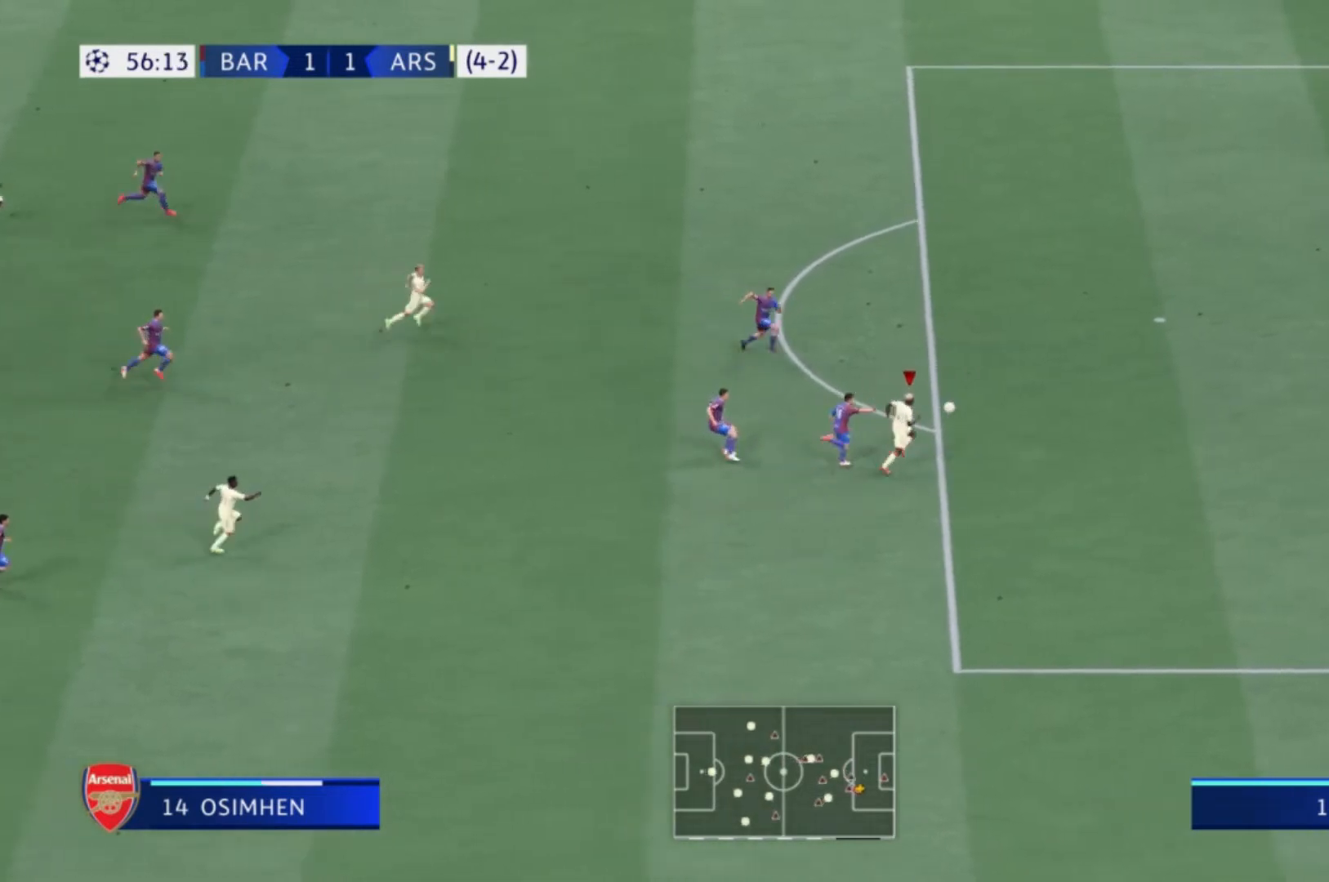
{"buttons": [], "left_stick": "up-right", "right_stick": "center", "events": [[33, "R1", "up"], [33, "left_stick", "right"], [300, "left_stick", "up-right"], [333, "X", "down"], [500, "X", "up"]]}
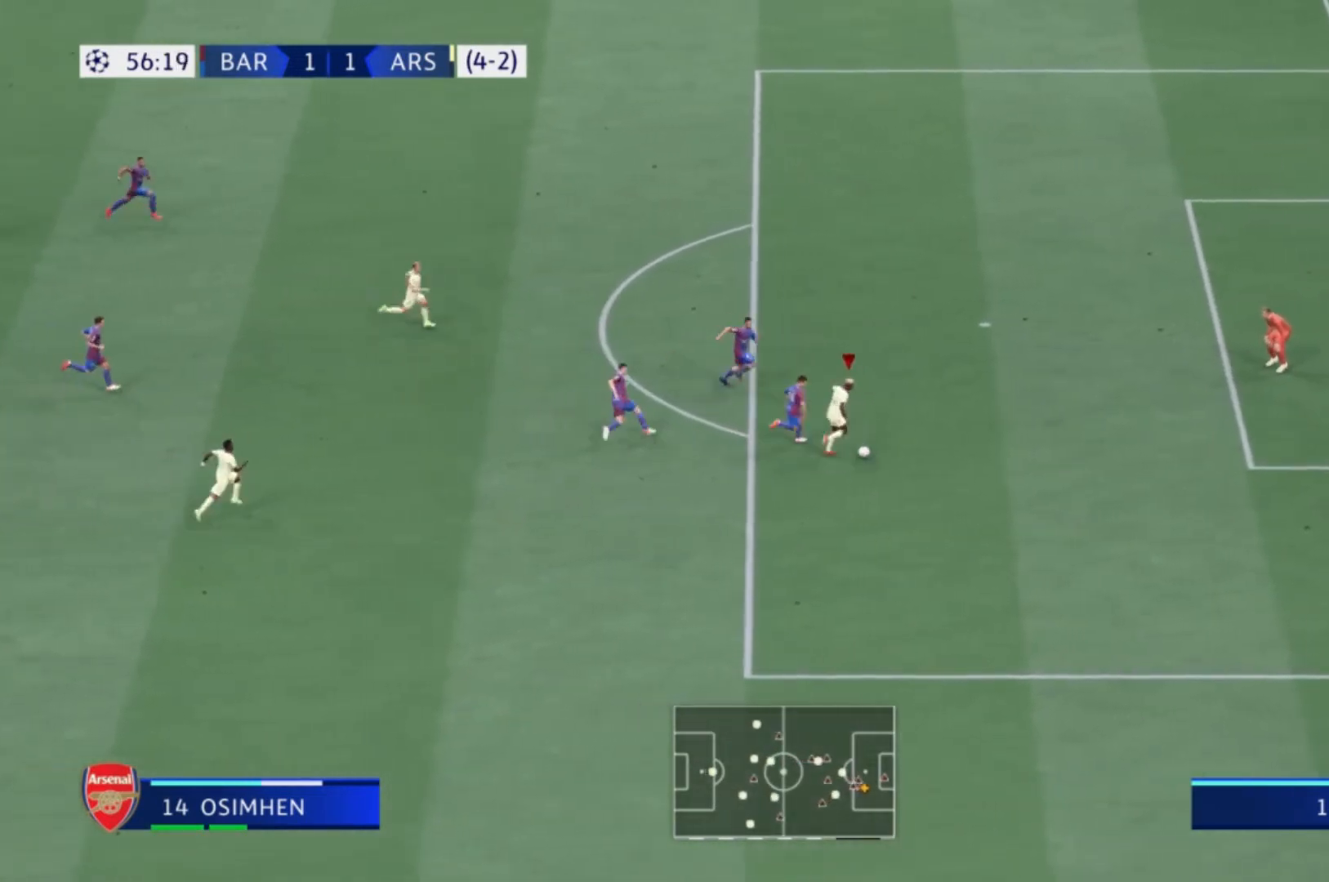
{"buttons": [], "left_stick": "up-right", "right_stick": "center", "events": []}
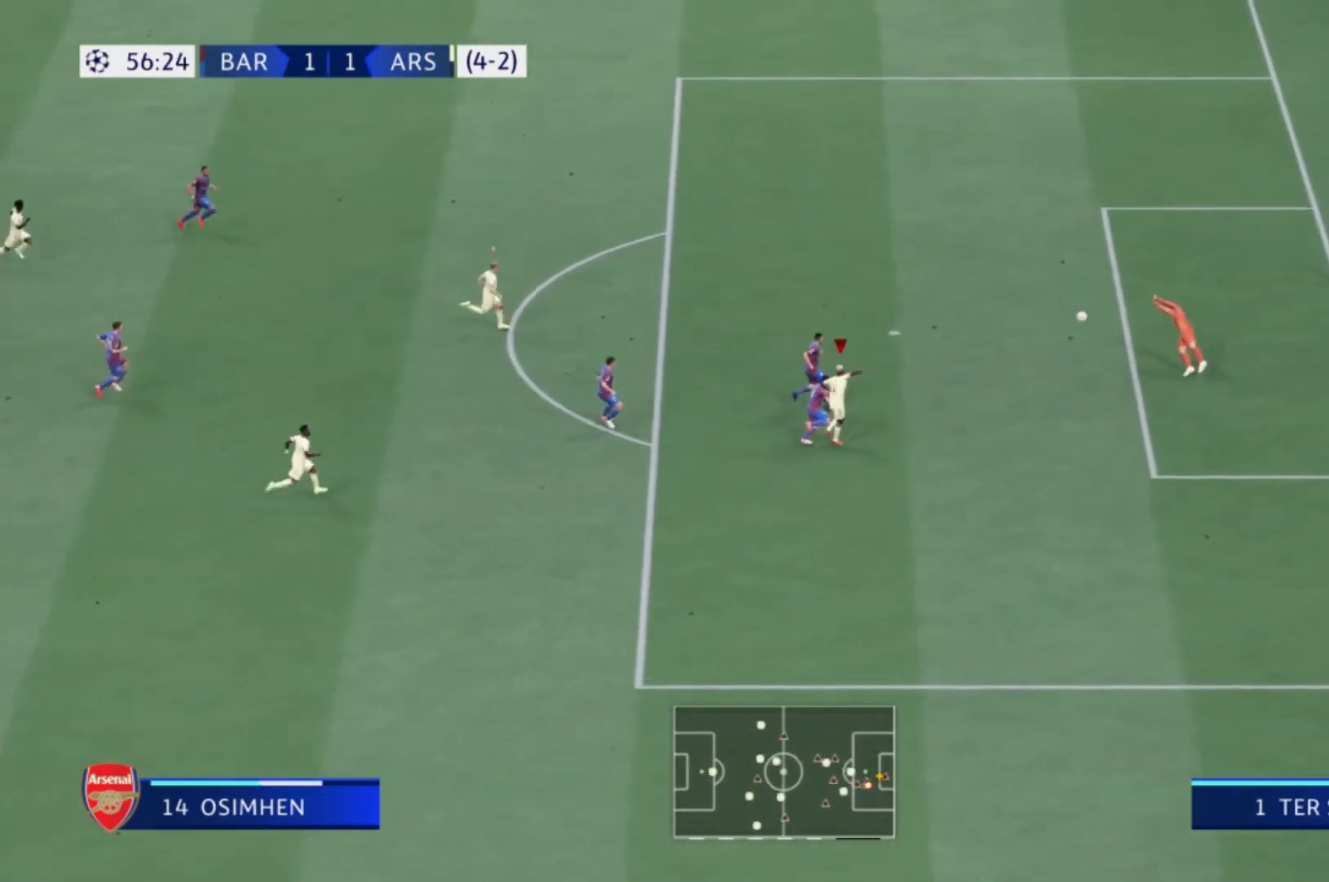
{"buttons": [], "left_stick": "up-right", "right_stick": "center", "events": []}
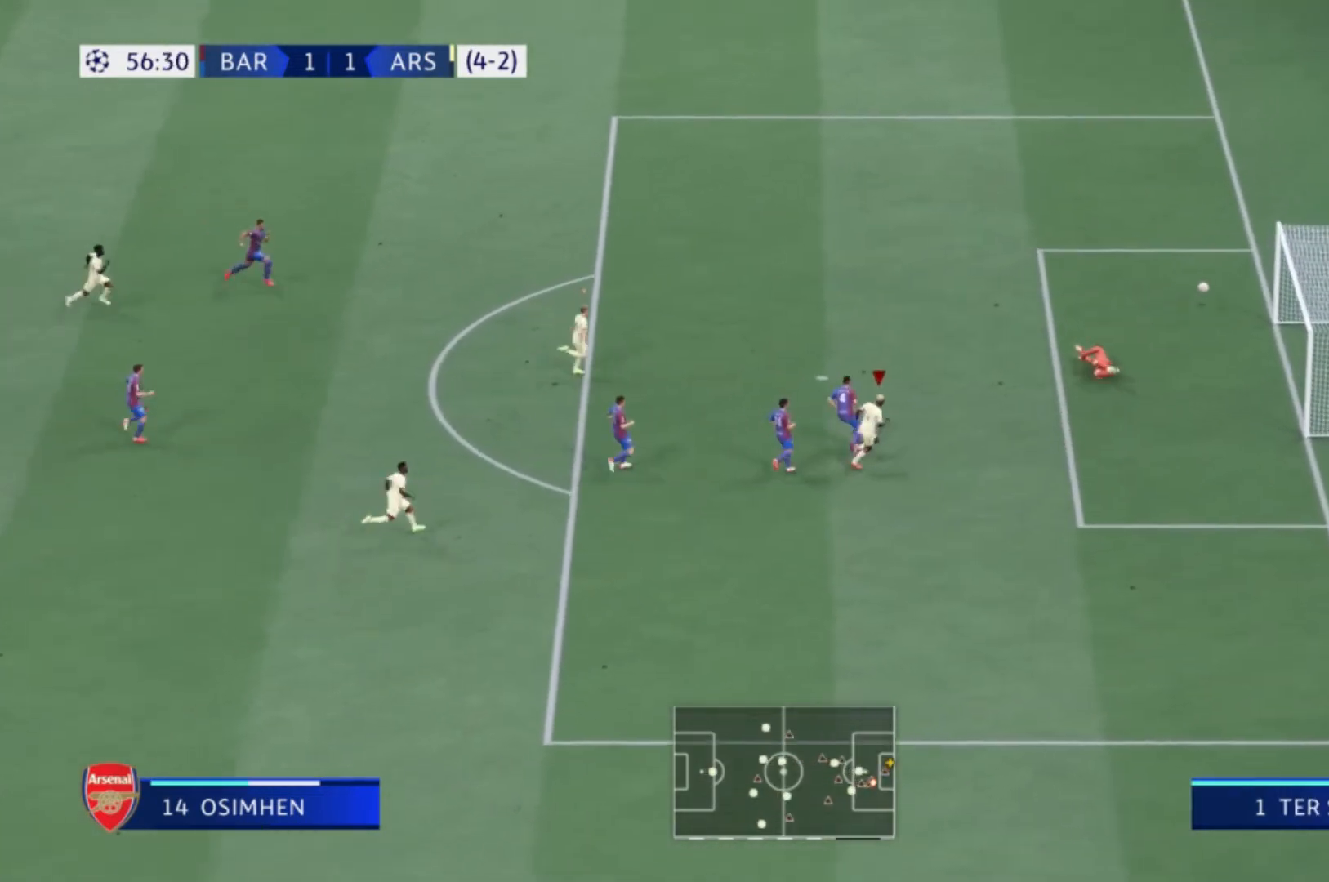
{"buttons": [], "left_stick": "center", "right_stick": "center", "events": [[334, "left_stick", "center"]]}
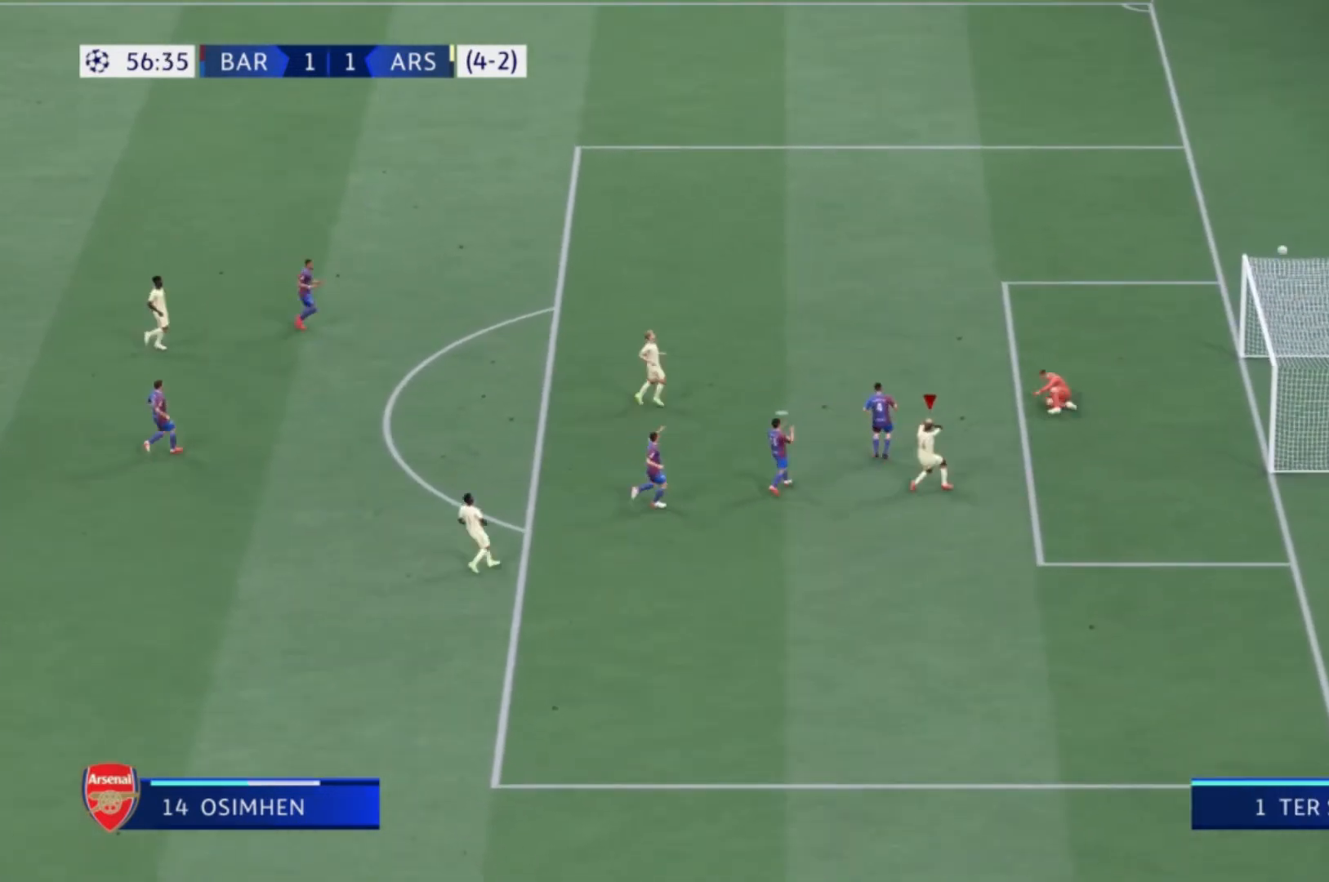
{"buttons": [], "left_stick": "center", "right_stick": "center", "events": []}
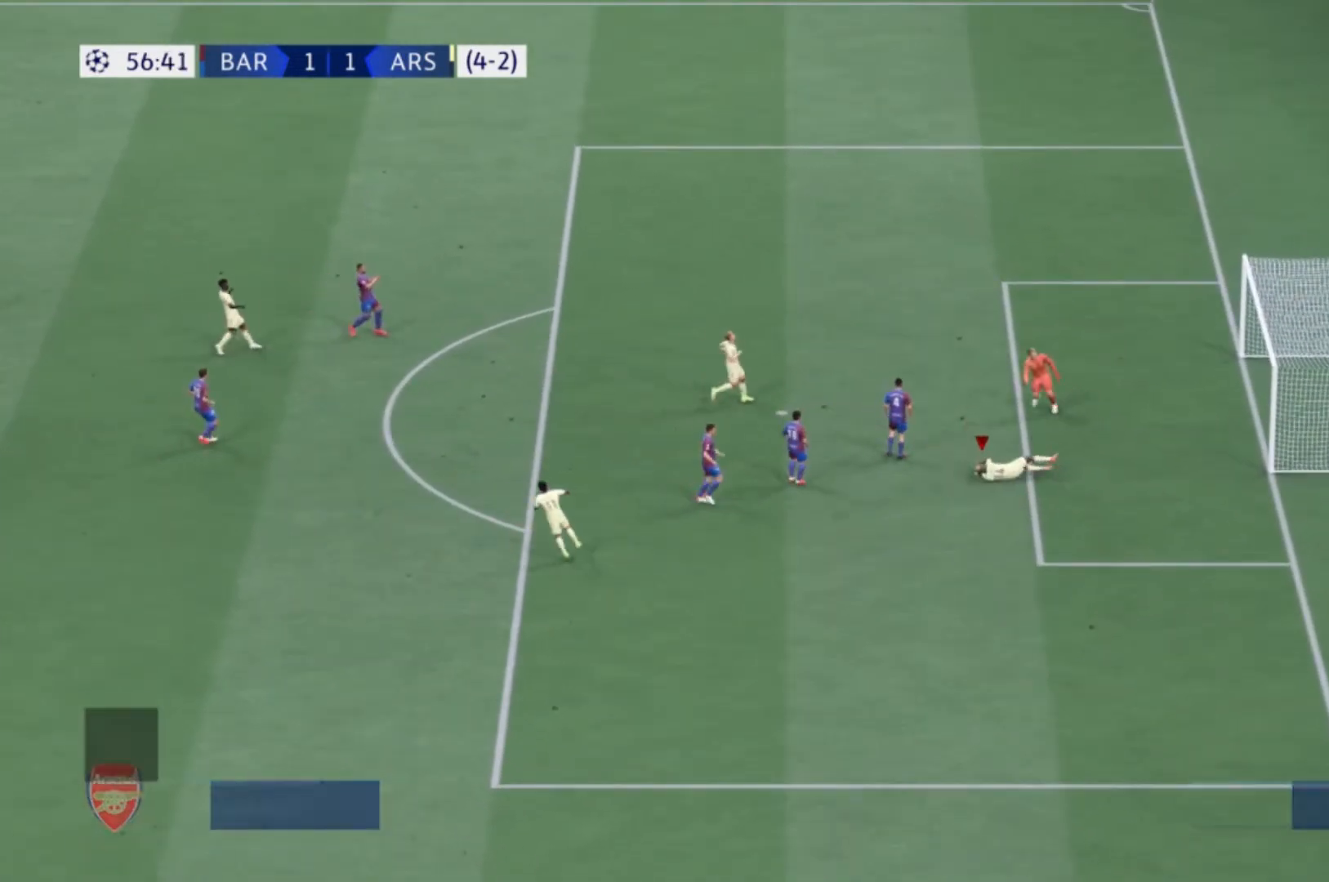
{"buttons": [], "left_stick": "center", "right_stick": "center", "events": []}